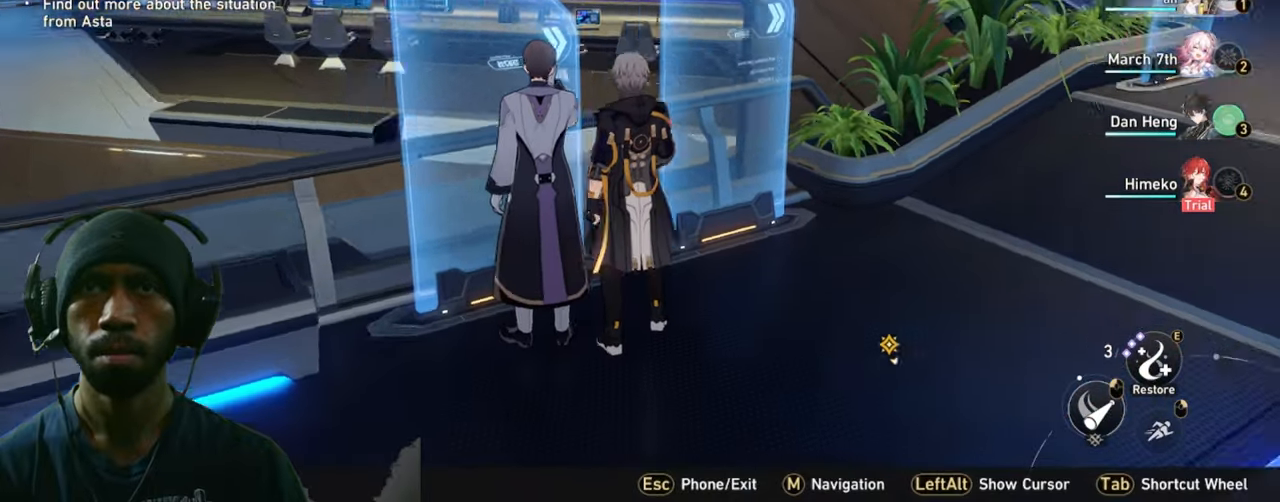
Gameplay with keyboard and mouse; each line is a JSON object with the keys and mouse buttons held at the frame after it. "events" lists presses ("down") and releases ("up") of "1", "2", "3", "4", "5", "a", "alt", "b", "c", "ctrl", "d", "e", "f", "g", "q", "r", "s", "shift", "space", "t", "tab", "v", "w", "x", "z", "mouse_left", "mouse_wheel", "mouse_right", "mouse_mb4" and "mouse_mb5" between this image and that frame as [ms after this image, input, new state], when the widget could be followed in between. "mouse_left", "mouse_wheel", "mouse_right", "mouse_mb4", "mouse_mb5" = the "left", "wheel", "right", "mb4", "mb5" buttons of the "mouse" list. No other keys are recorded. "wheel" means that the mouse wheel is clicked or scrolled. Mouse movement is not recorded.
{"keys": [], "mouse": [], "events": []}
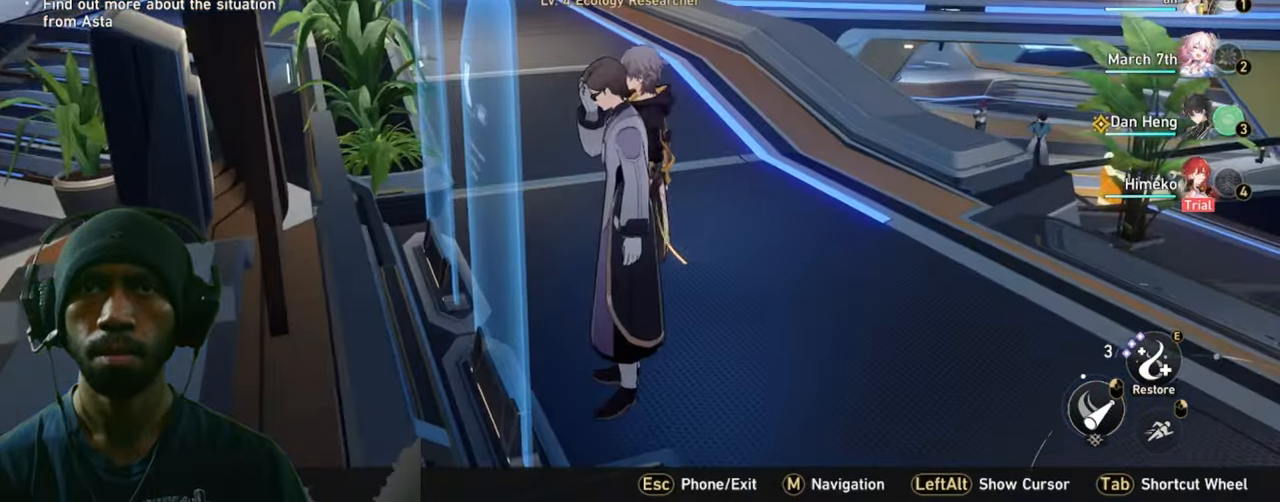
{"keys": [], "mouse": [], "events": [[33, "d", "down"], [500, "d", "up"]]}
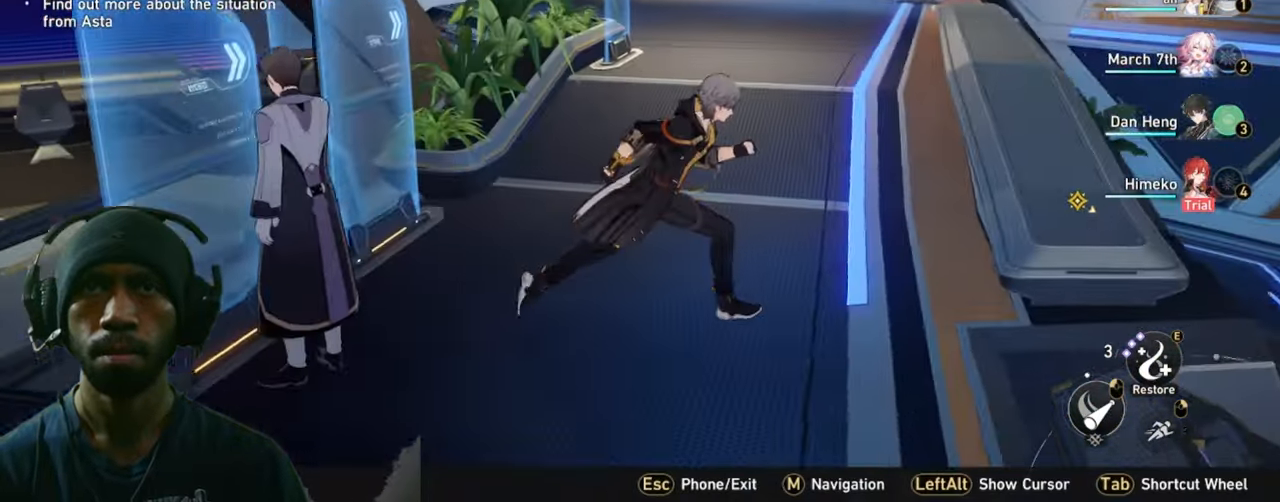
{"keys": ["a"], "mouse": [], "events": [[266, "a", "down"]]}
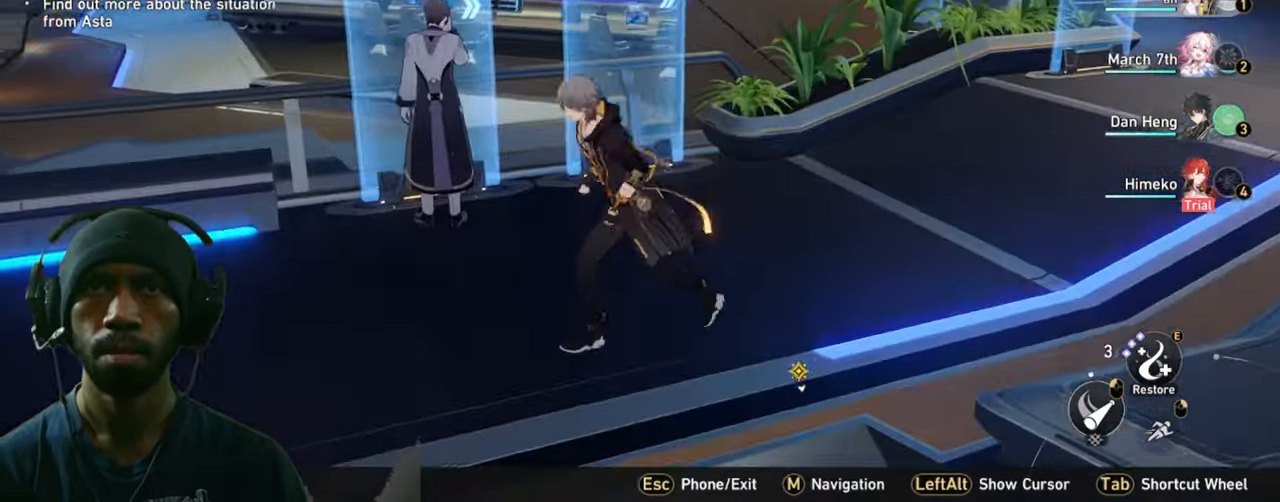
{"keys": ["a", "w"], "mouse": [], "events": [[450, "w", "down"]]}
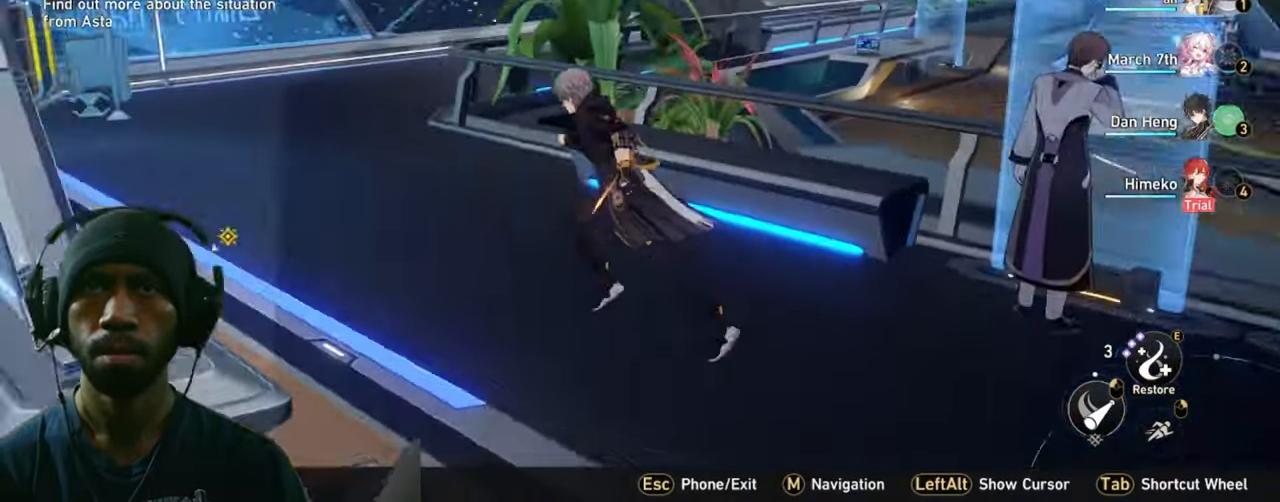
{"keys": ["a", "w"], "mouse": [], "events": [[16, "a", "up"], [383, "a", "down"]]}
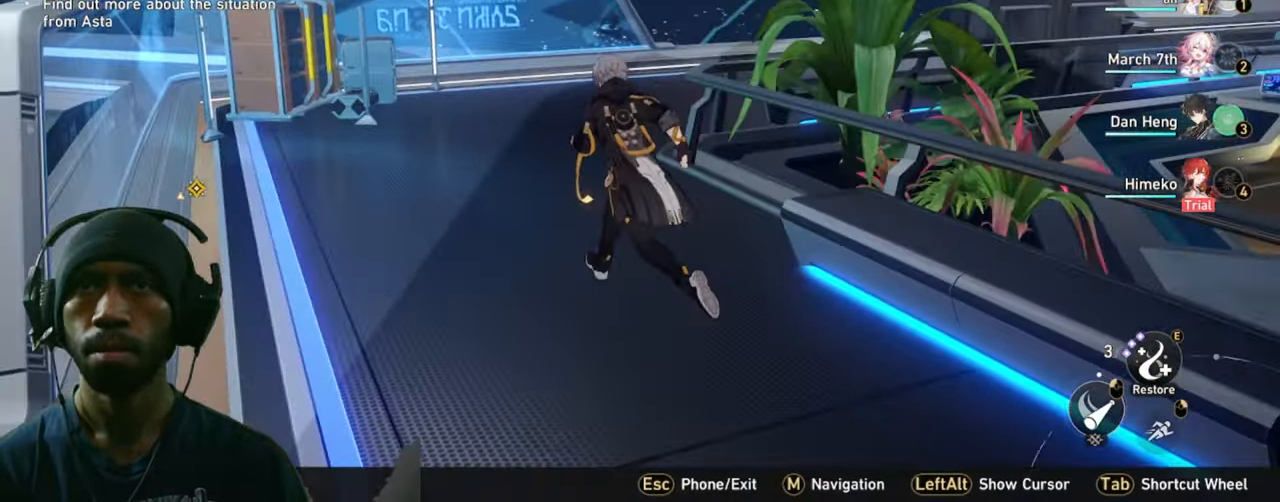
{"keys": ["shift", "w"], "mouse": [], "events": [[366, "a", "up"], [466, "shift", "down"]]}
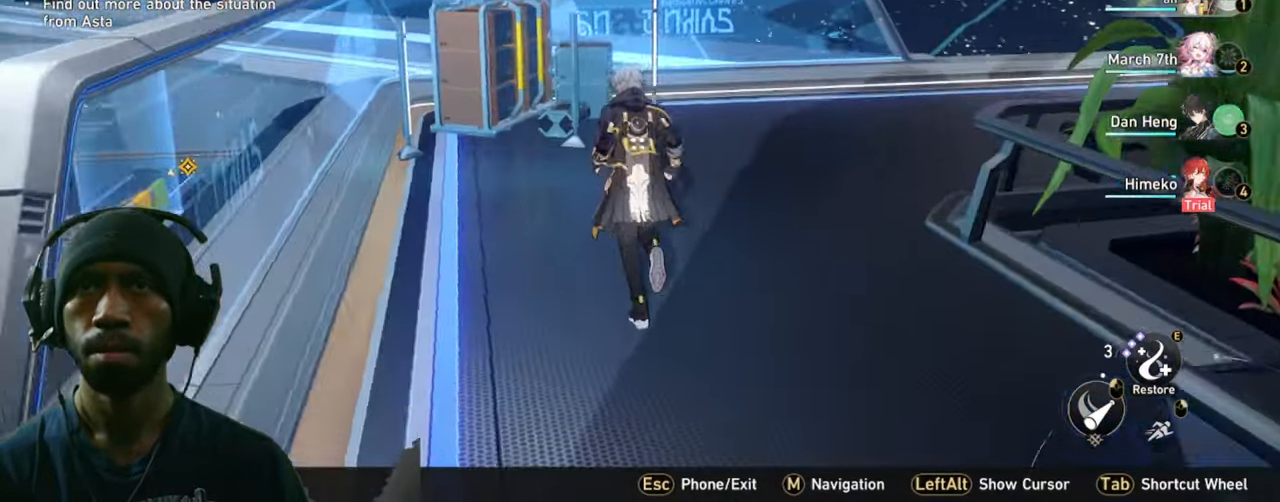
{"keys": ["w"], "mouse": [], "events": [[500, "shift", "up"]]}
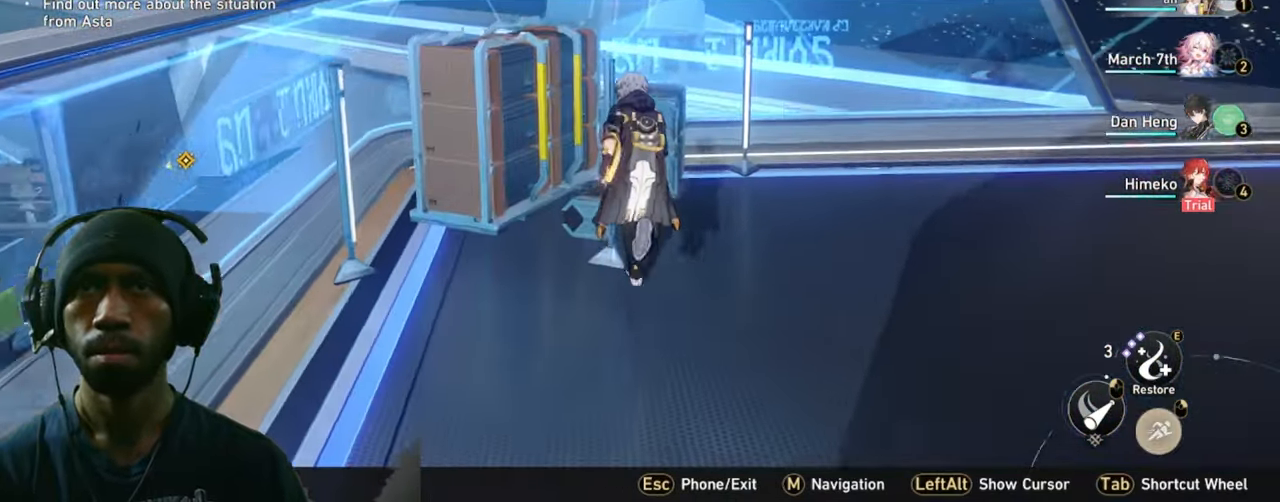
{"keys": ["d", "w"], "mouse": [], "events": [[483, "d", "down"]]}
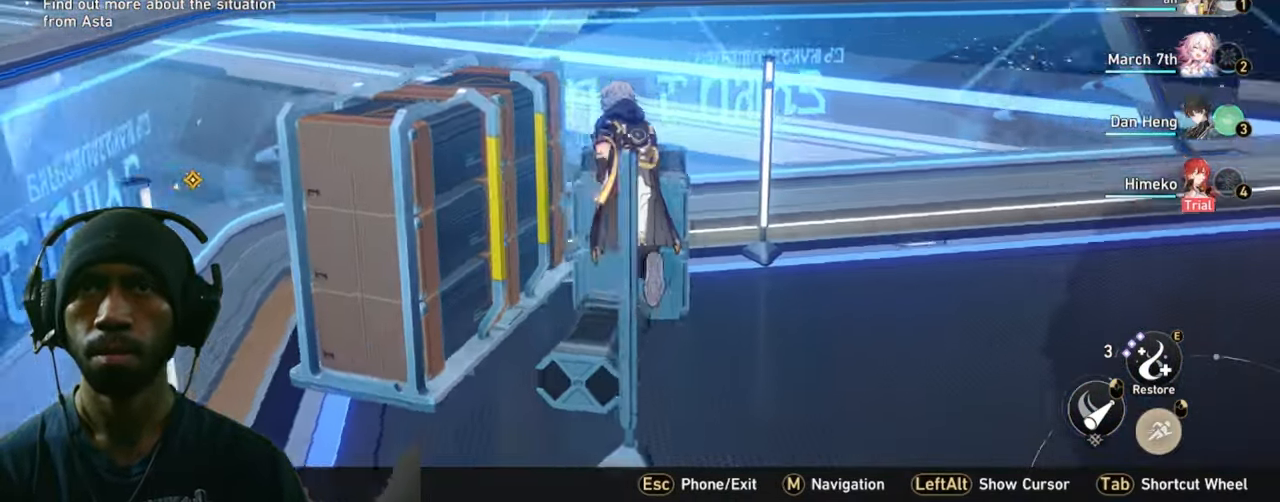
{"keys": ["w"], "mouse": [], "events": [[316, "d", "up"]]}
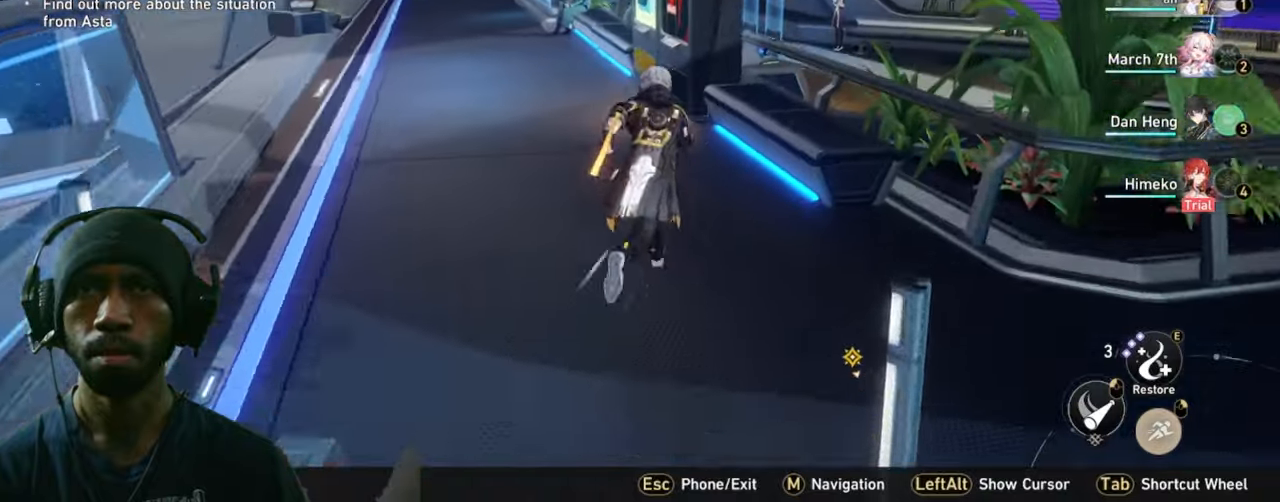
{"keys": ["w"], "mouse": [], "events": []}
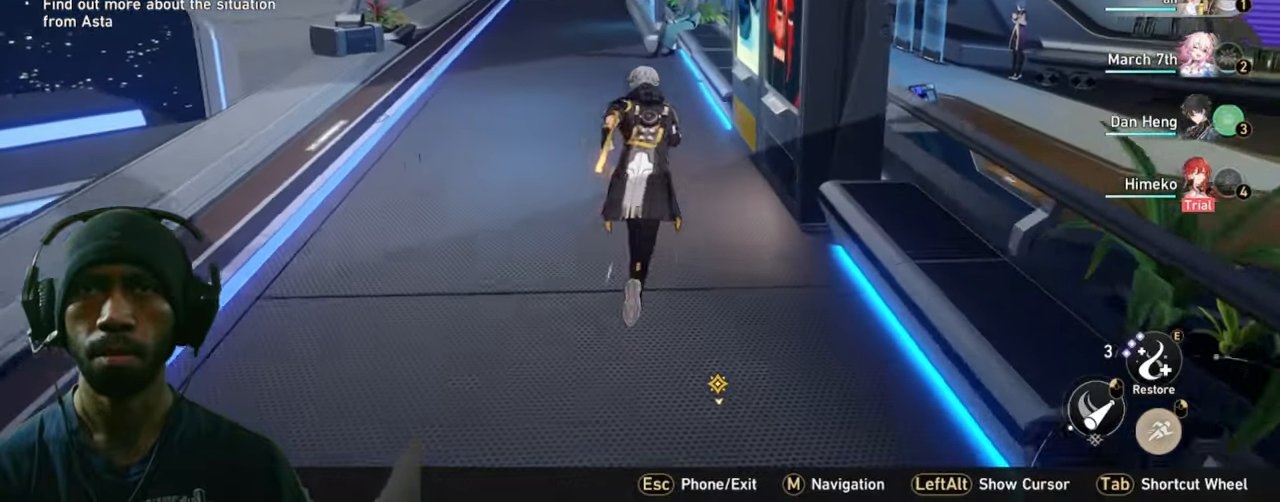
{"keys": ["w"], "mouse": [], "events": [[50, "d", "down"], [233, "d", "up"]]}
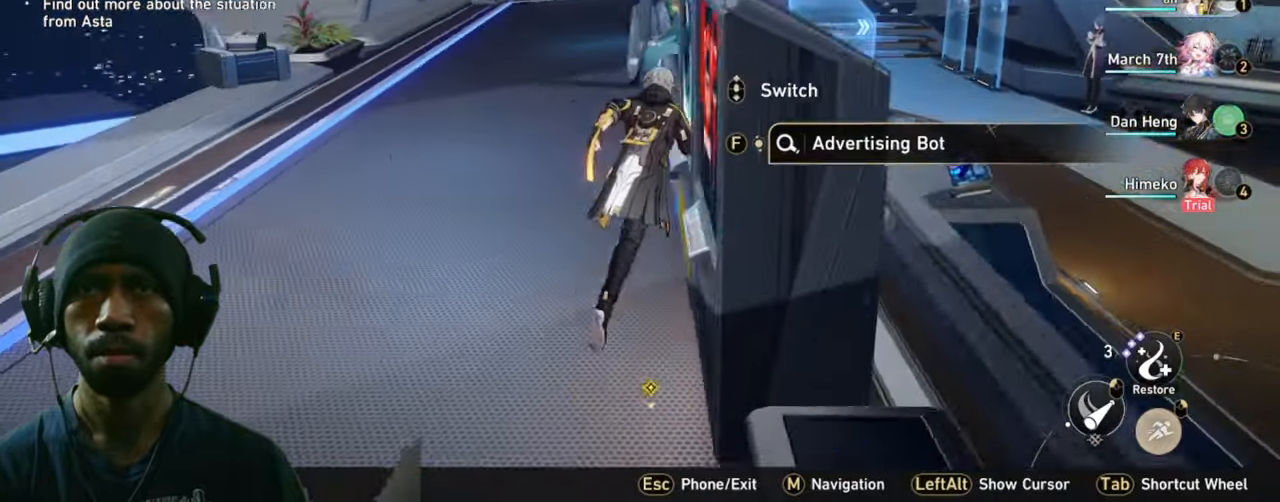
{"keys": ["s"], "mouse": [], "events": [[233, "w", "up"], [483, "s", "down"]]}
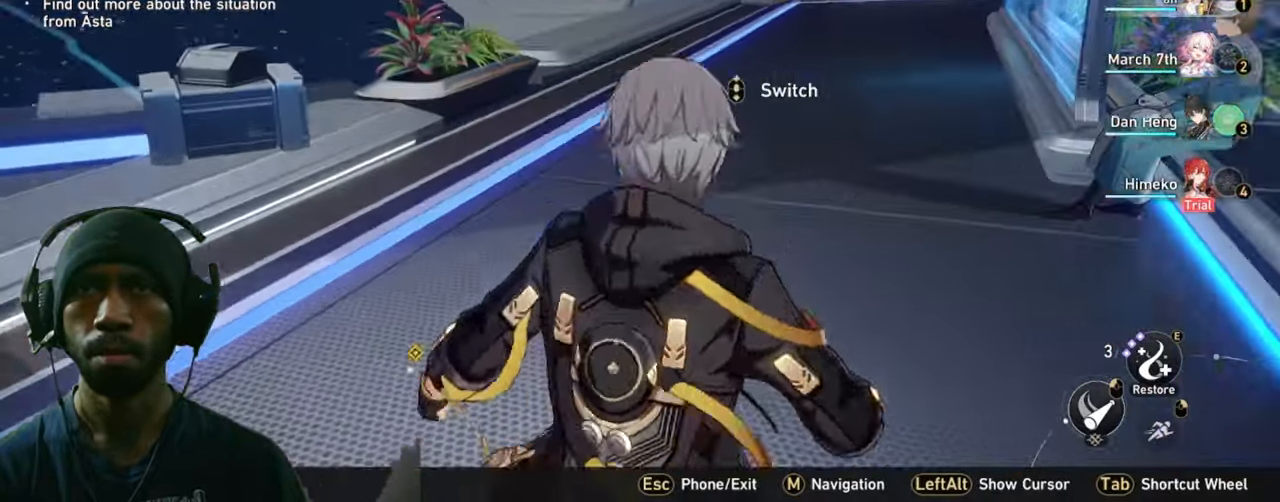
{"keys": ["d", "s"], "mouse": [], "events": [[267, "d", "down"]]}
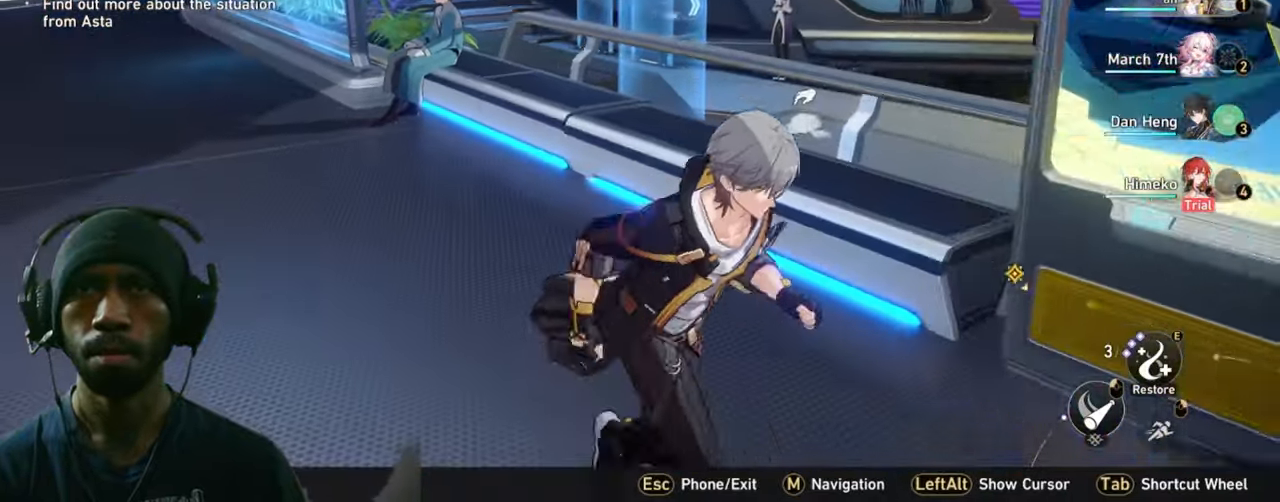
{"keys": [], "mouse": [], "events": [[117, "s", "up"], [233, "d", "up"], [333, "f", "down"], [450, "f", "up"]]}
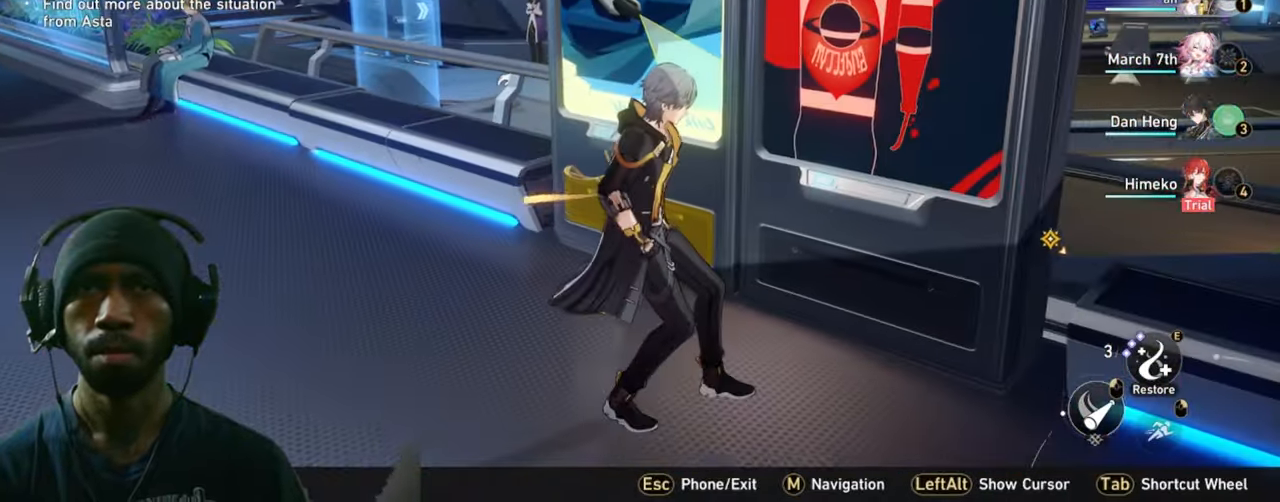
{"keys": ["w"], "mouse": [], "events": [[267, "w", "down"]]}
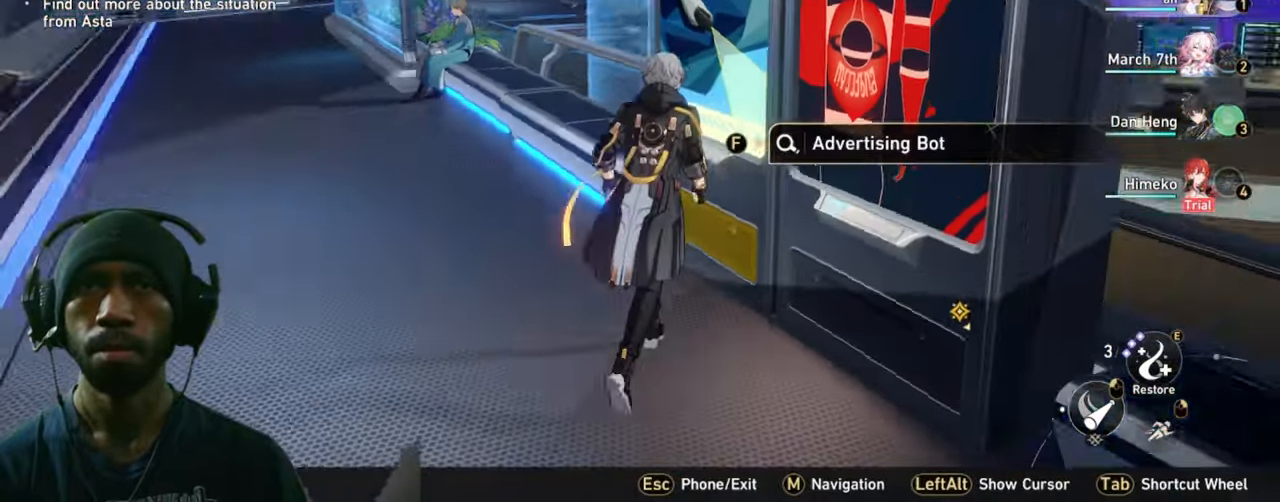
{"keys": ["w"], "mouse": [], "events": []}
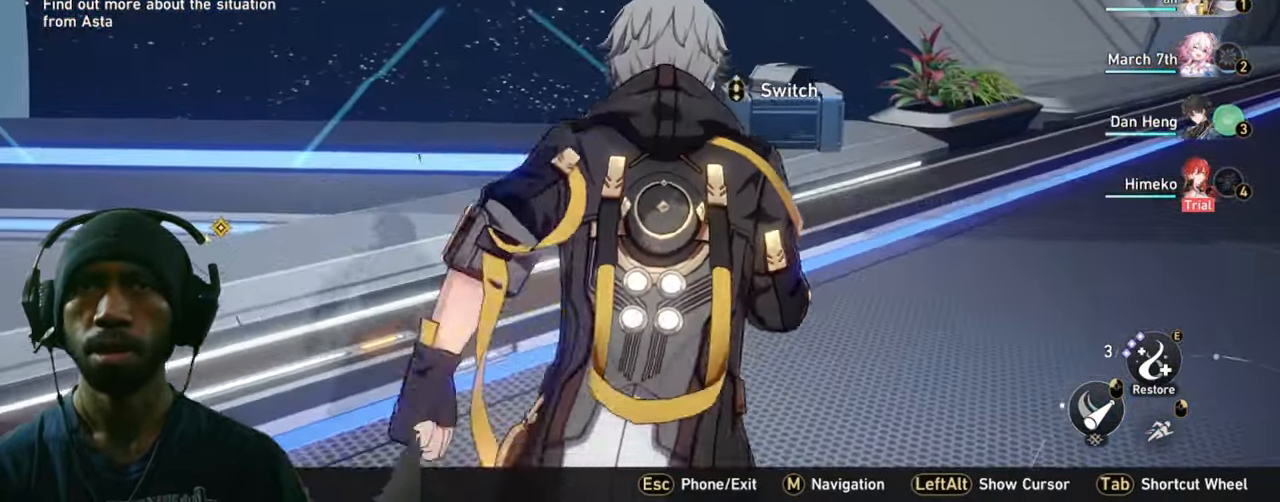
{"keys": ["w"], "mouse": [], "events": []}
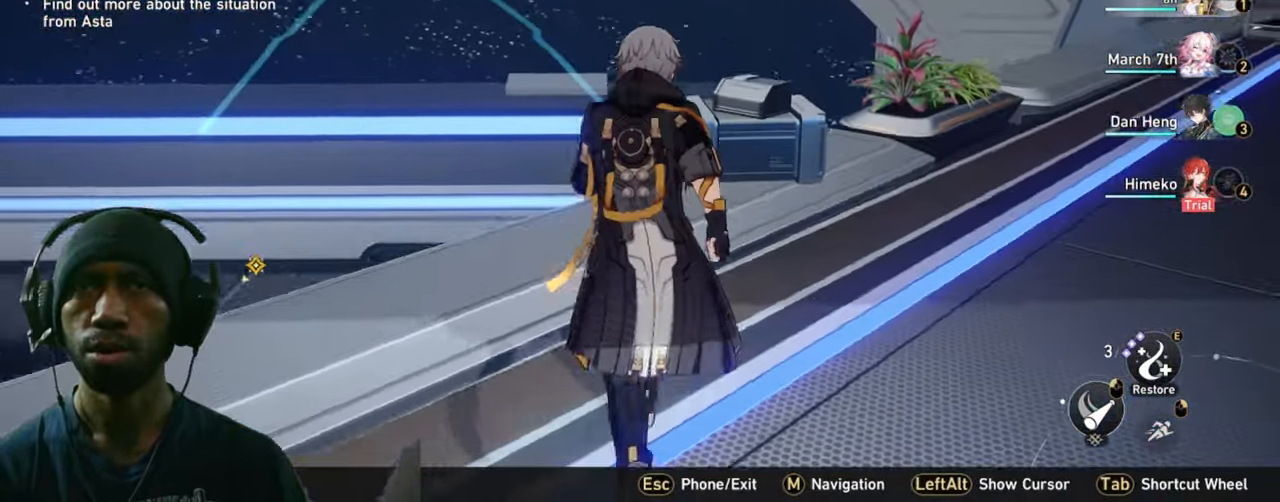
{"keys": ["w"], "mouse": [], "events": [[183, "d", "down"], [467, "d", "up"]]}
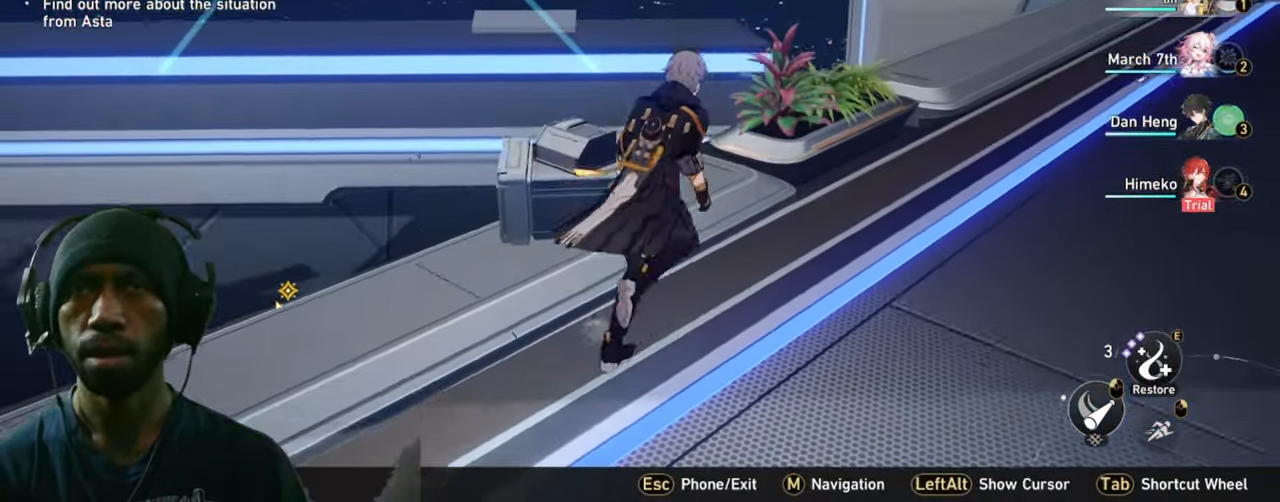
{"keys": ["w"], "mouse": [], "events": []}
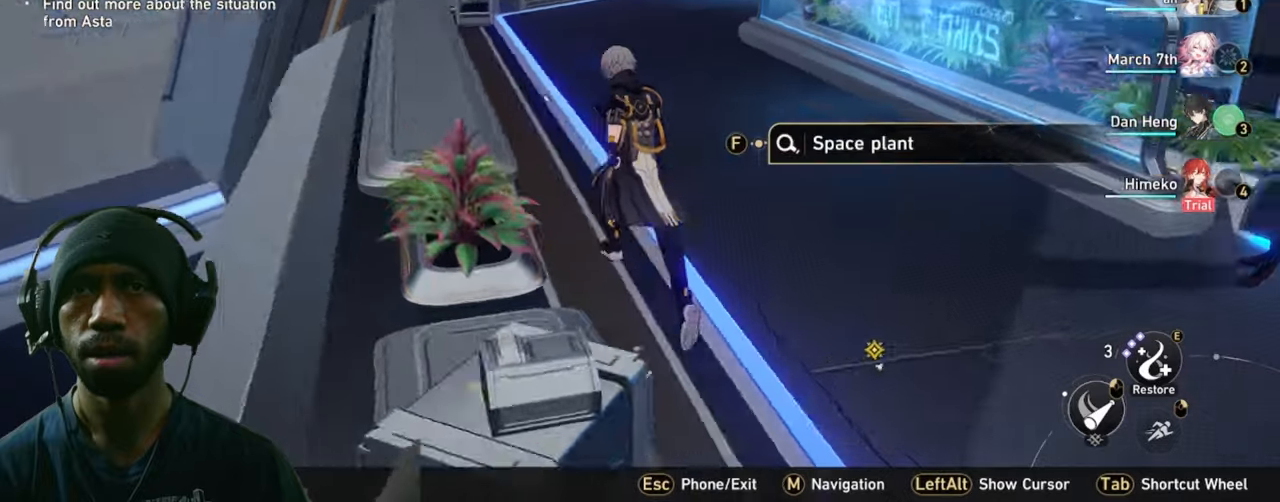
{"keys": ["d", "w"], "mouse": [], "events": [[284, "d", "down"]]}
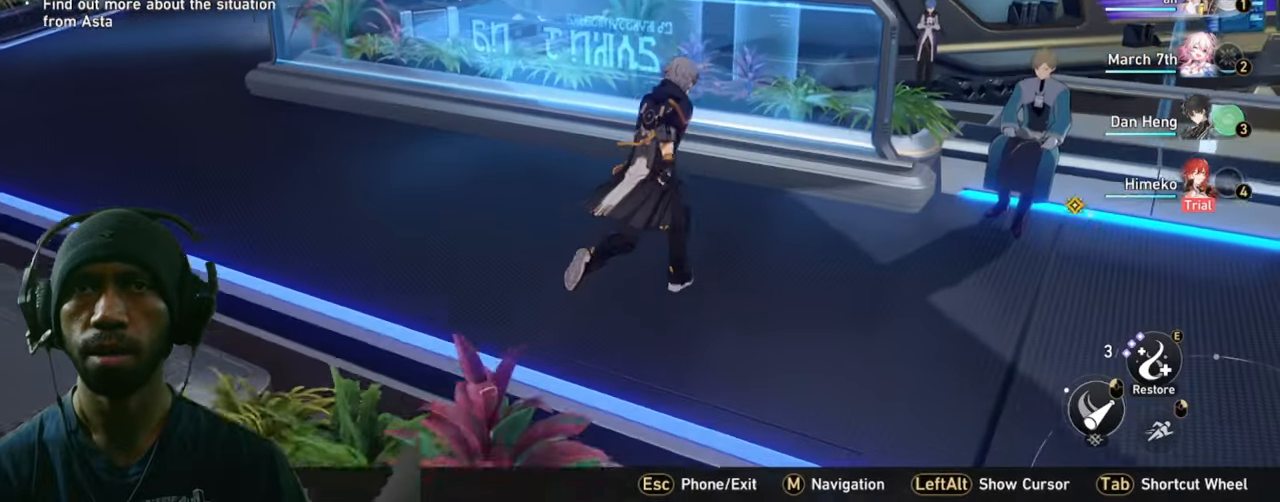
{"keys": [], "mouse": [], "events": [[500, "d", "up"], [500, "w", "up"]]}
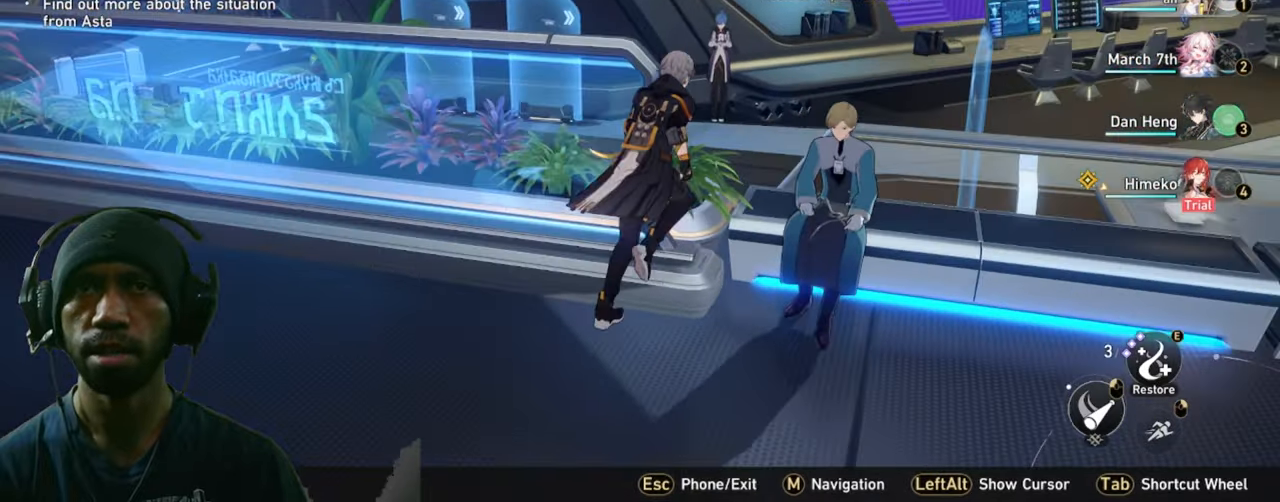
{"keys": [], "mouse": [], "events": [[217, "f", "down"], [350, "g", "down"], [367, "g", "up"], [434, "f", "up"]]}
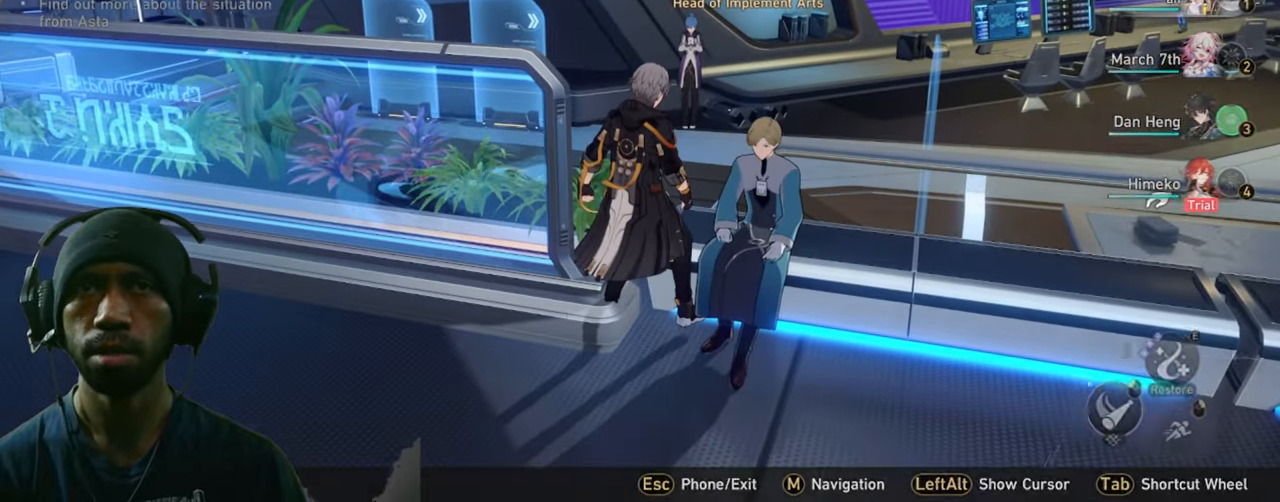
{"keys": [], "mouse": [], "events": [[234, "a", "down"], [500, "a", "up"]]}